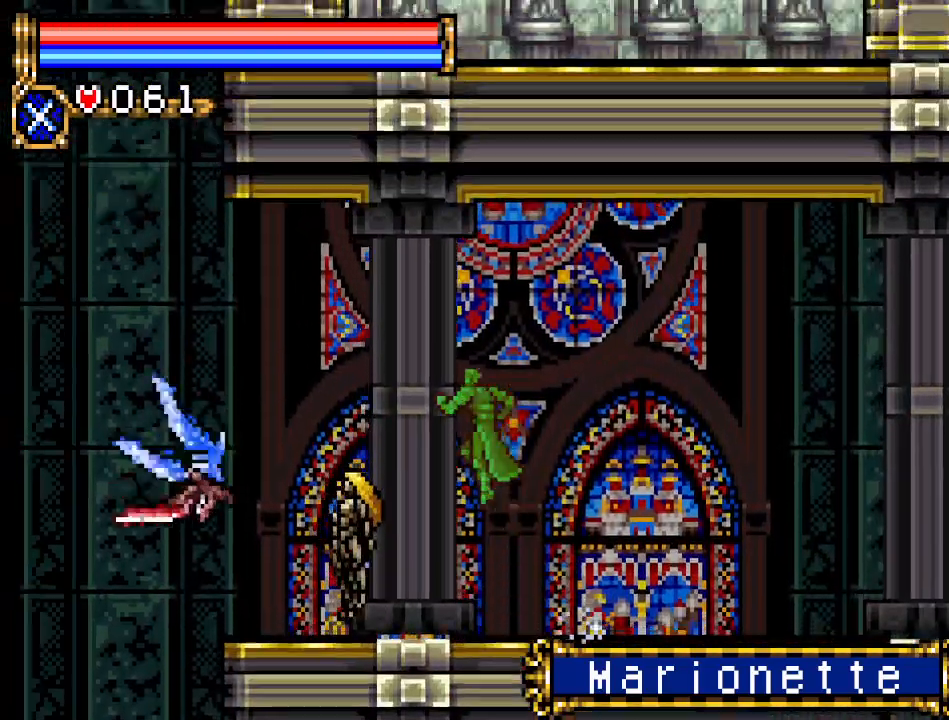
Gameplay with a controller (Nintendo layout); each line is a JSON object with the inputs held at the frame after it. "events" lists button and stick changes between this image and that frame as [ms after this image, input, new state], when the widget could be followed in between. Not read: L3 R3.
{"buttons": ["A", "DPAD_LEFT"], "events": [[317, "A", "up"], [467, "A", "down"]]}
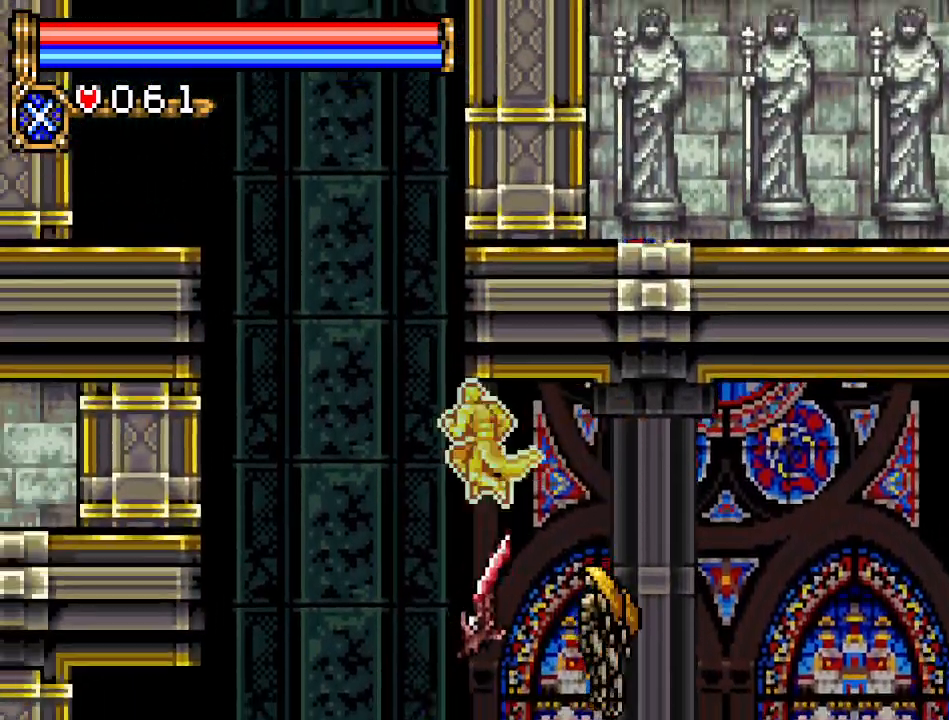
{"buttons": ["DPAD_UP", "DPAD_LEFT"], "events": [[217, "DPAD_UP", "down"], [250, "A", "up"], [283, "R1", "down"], [400, "R1", "up"]]}
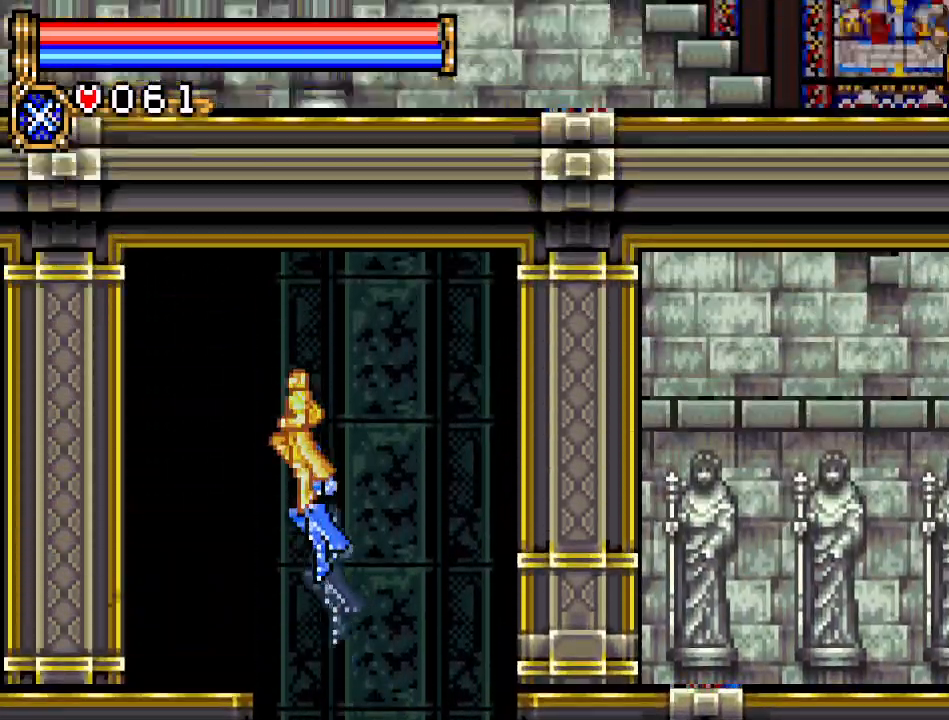
{"buttons": ["DPAD_LEFT"], "events": [[67, "DPAD_UP", "up"]]}
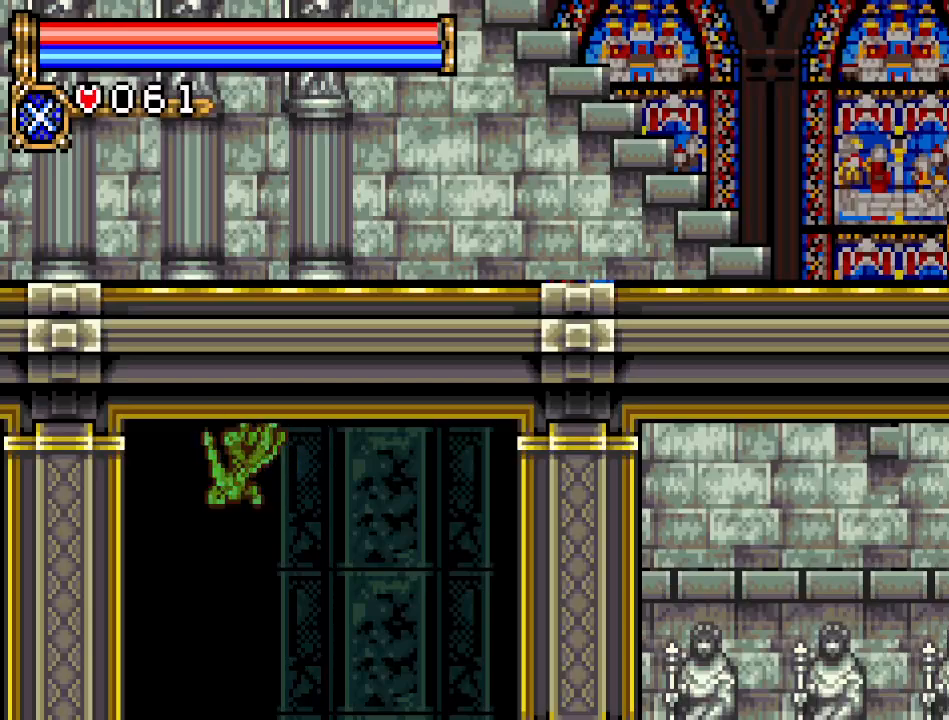
{"buttons": ["DPAD_DOWN"], "events": [[367, "DPAD_DOWN", "down"], [367, "DPAD_LEFT", "up"]]}
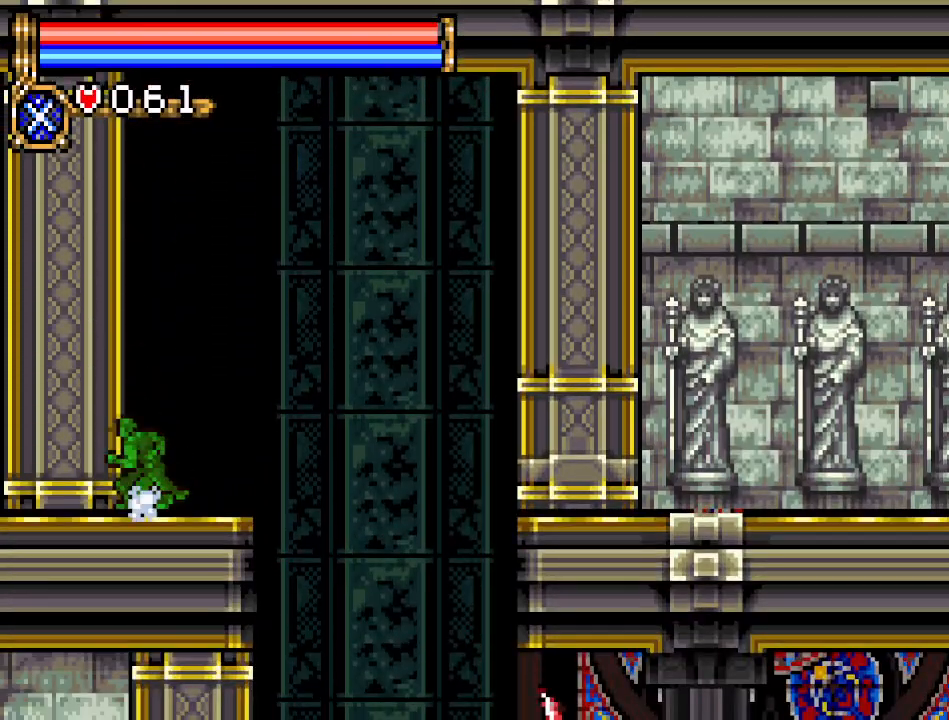
{"buttons": ["DPAD_DOWN"], "events": [[34, "A", "down"], [217, "A", "up"]]}
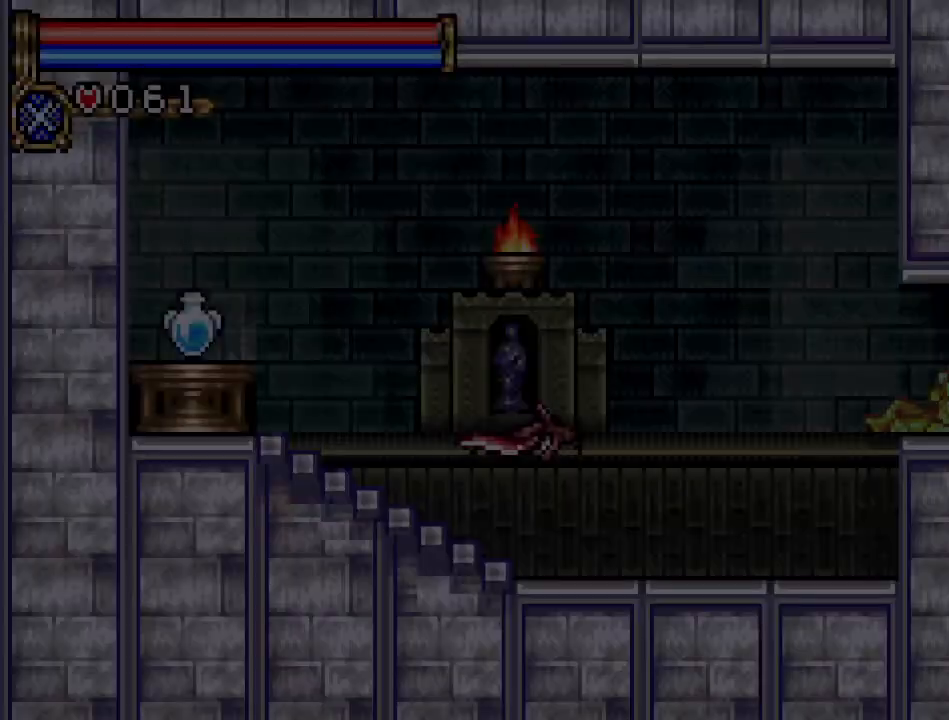
{"buttons": ["DPAD_LEFT"], "events": [[183, "DPAD_DOWN", "up"], [183, "DPAD_LEFT", "down"]]}
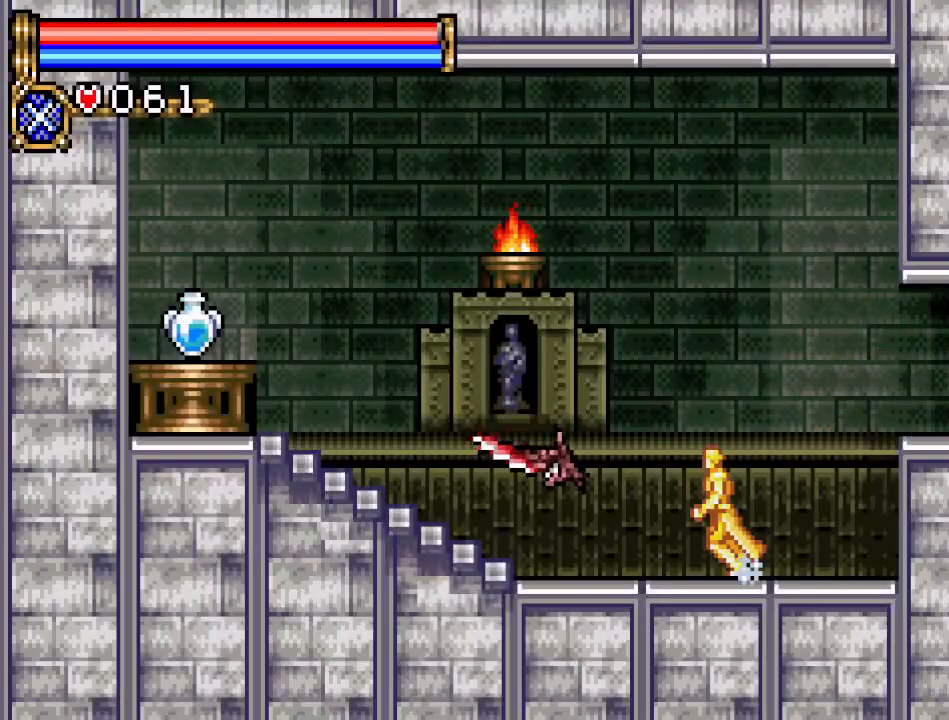
{"buttons": ["A", "DPAD_LEFT"], "events": [[150, "A", "down"]]}
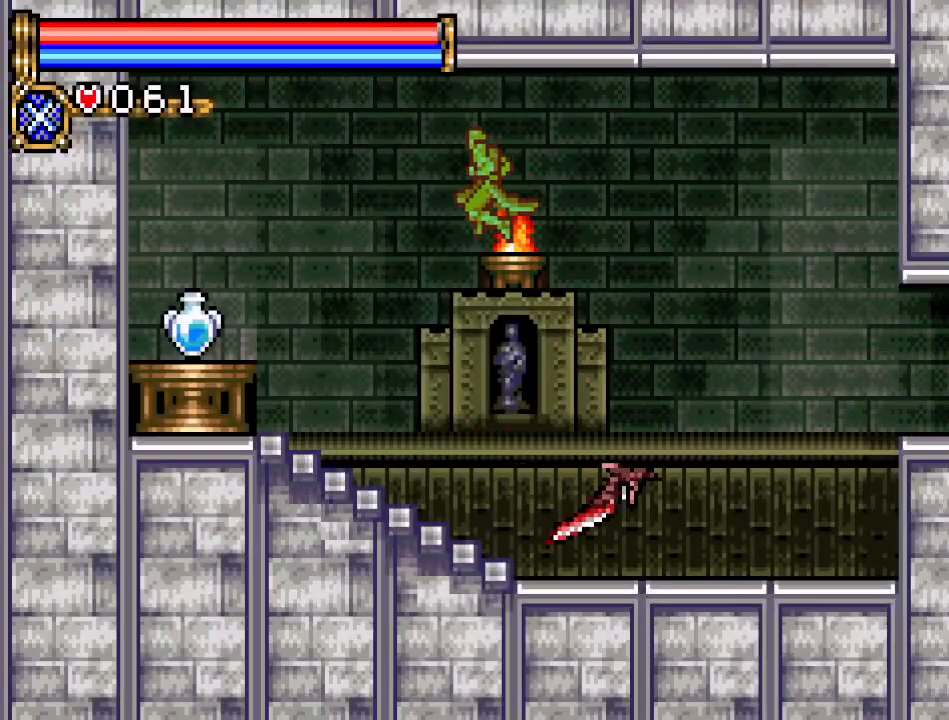
{"buttons": ["DPAD_LEFT"], "events": [[50, "A", "up"], [250, "A", "down"], [400, "A", "up"]]}
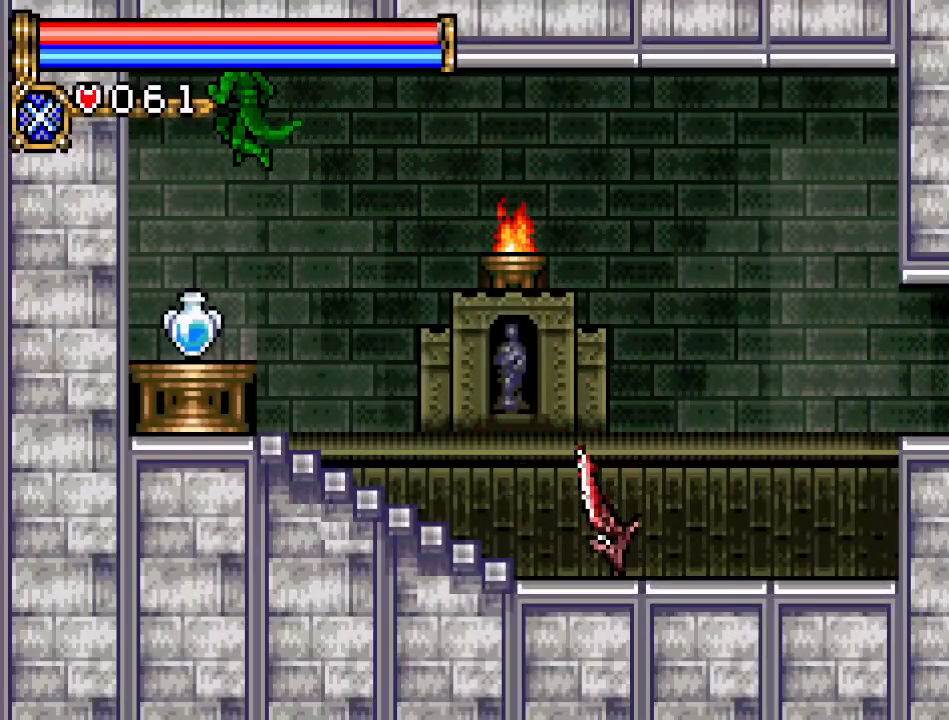
{"buttons": [], "events": [[217, "DPAD_LEFT", "up"]]}
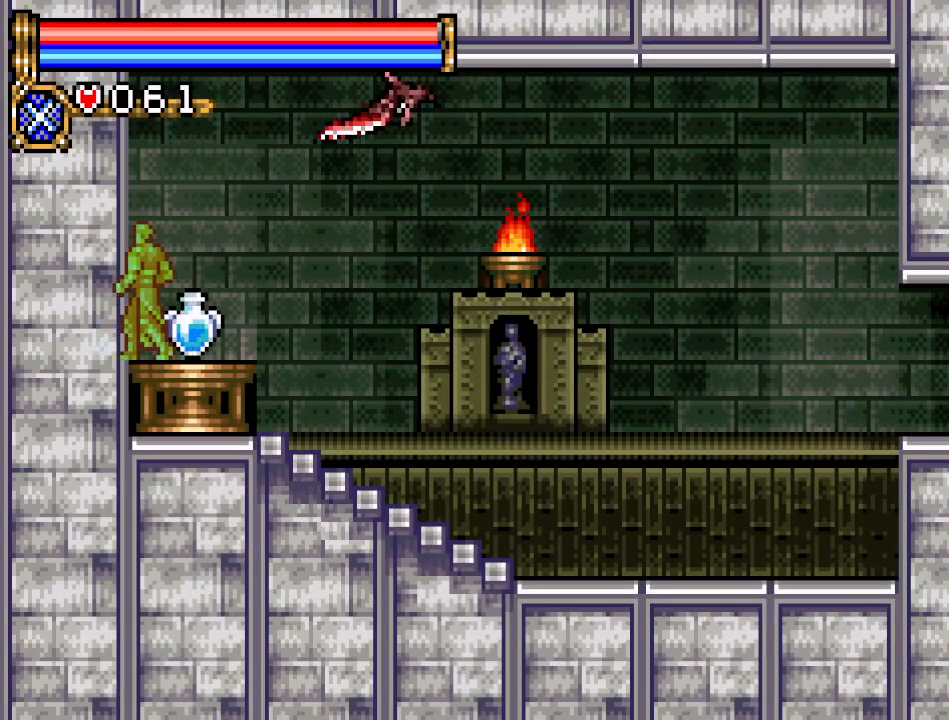
{"buttons": ["DPAD_RIGHT"], "events": [[83, "DPAD_RIGHT", "down"]]}
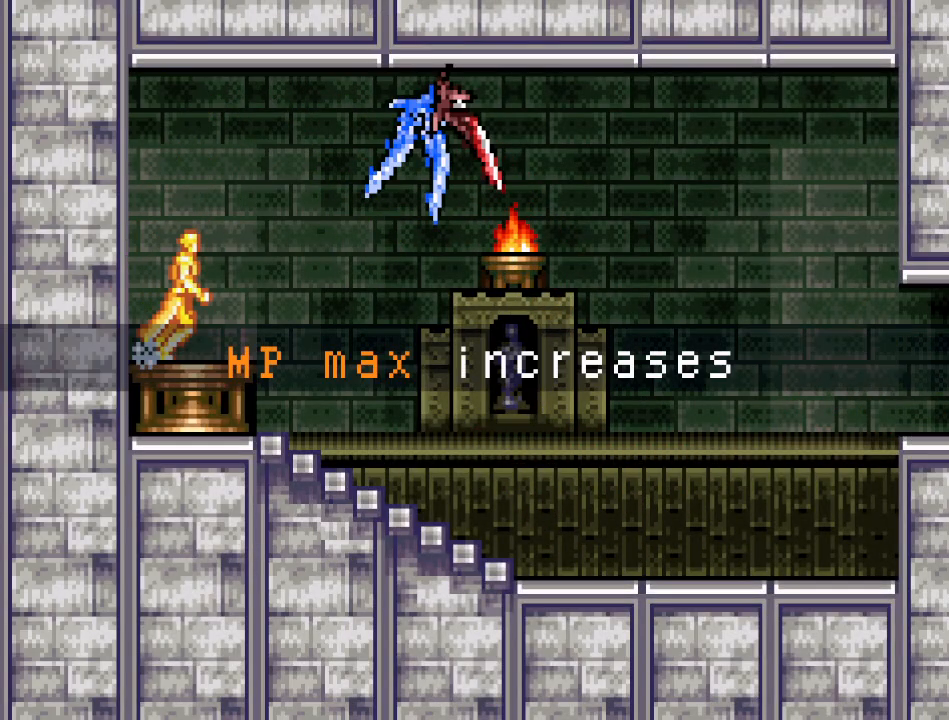
{"buttons": ["DPAD_RIGHT"], "events": [[34, "A", "down"], [184, "A", "up"]]}
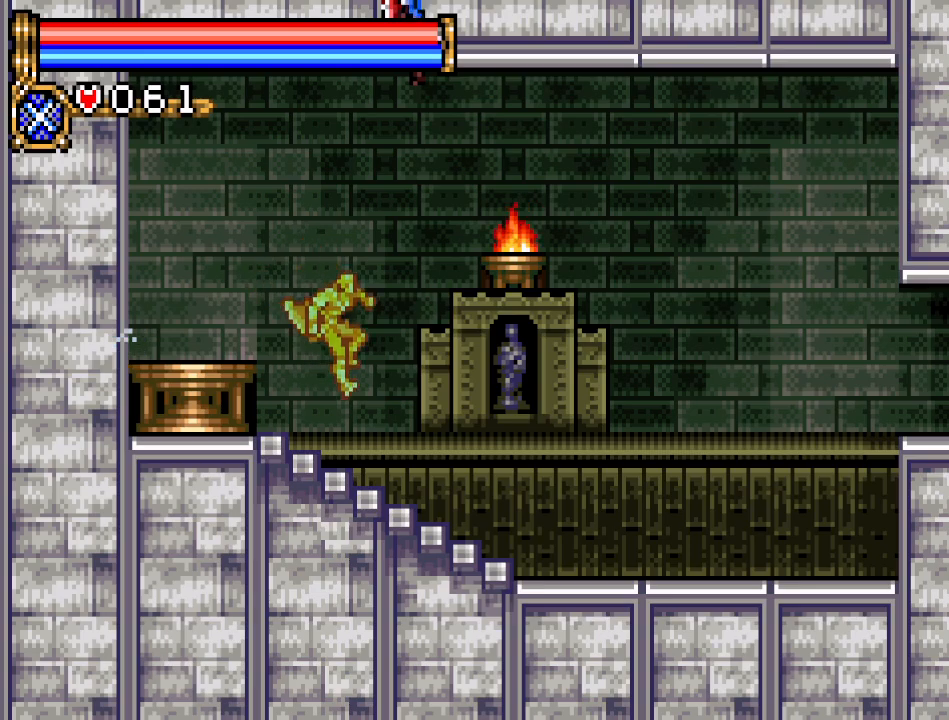
{"buttons": ["DPAD_RIGHT"], "events": []}
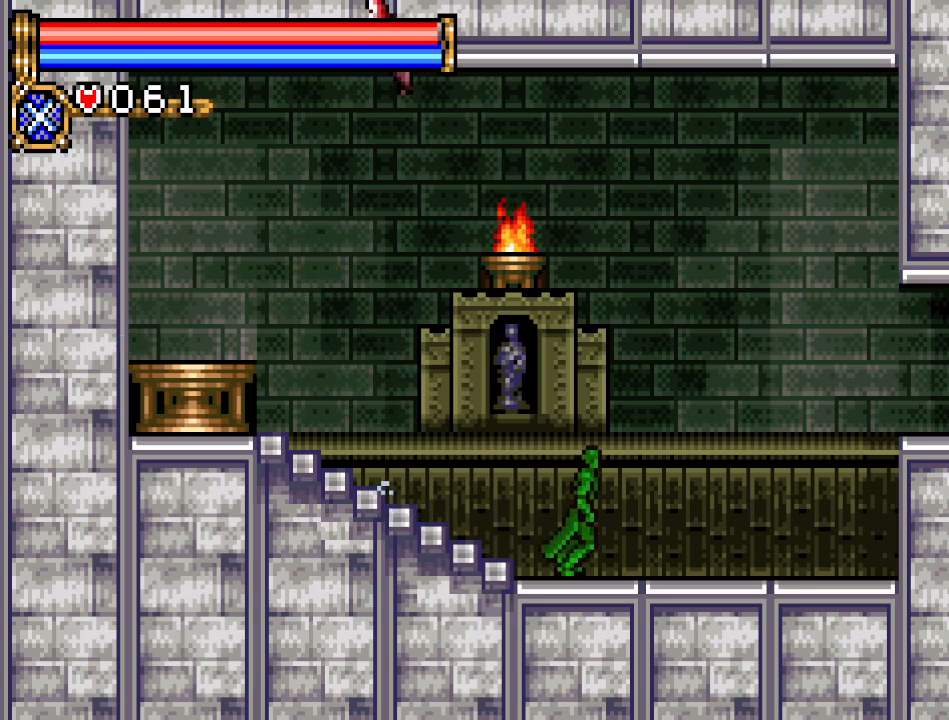
{"buttons": ["A", "DPAD_RIGHT"], "events": [[383, "A", "down"]]}
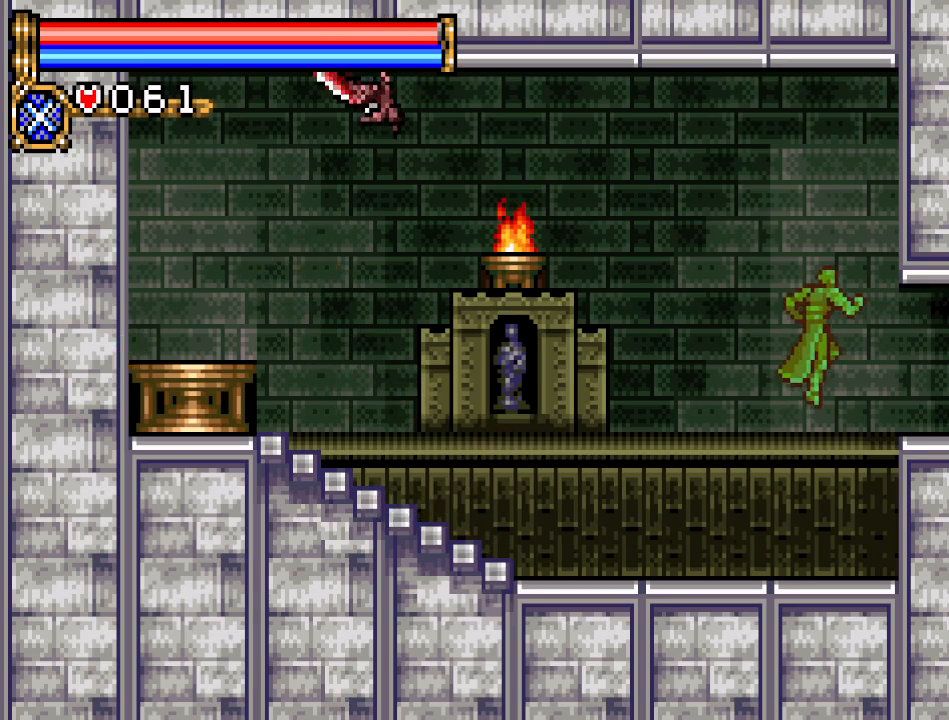
{"buttons": ["DPAD_RIGHT"], "events": [[17, "A", "up"]]}
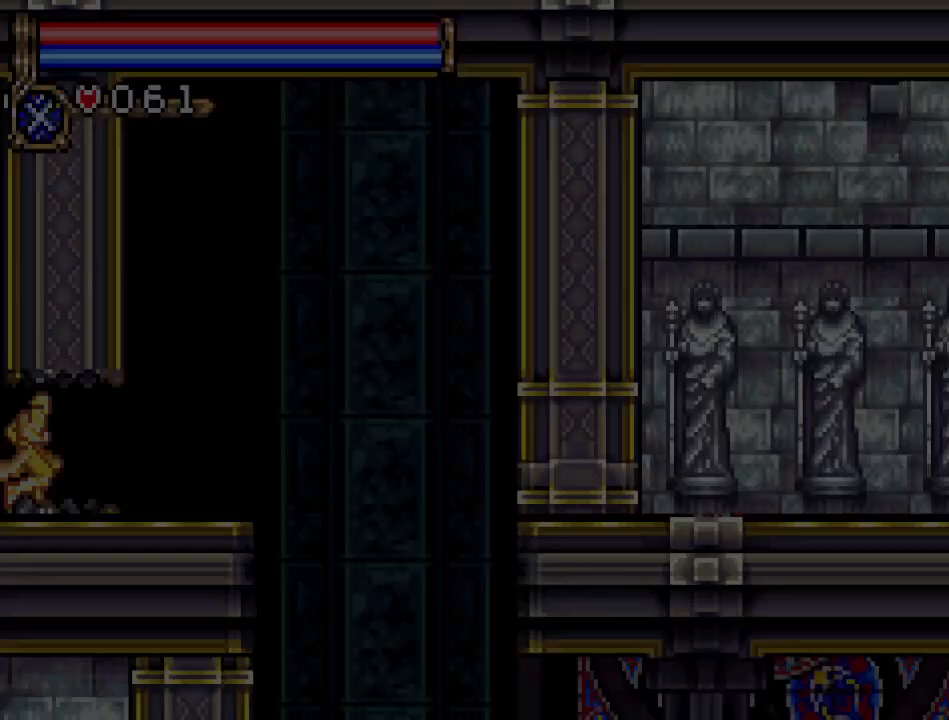
{"buttons": ["A", "DPAD_RIGHT"], "events": [[300, "A", "down"]]}
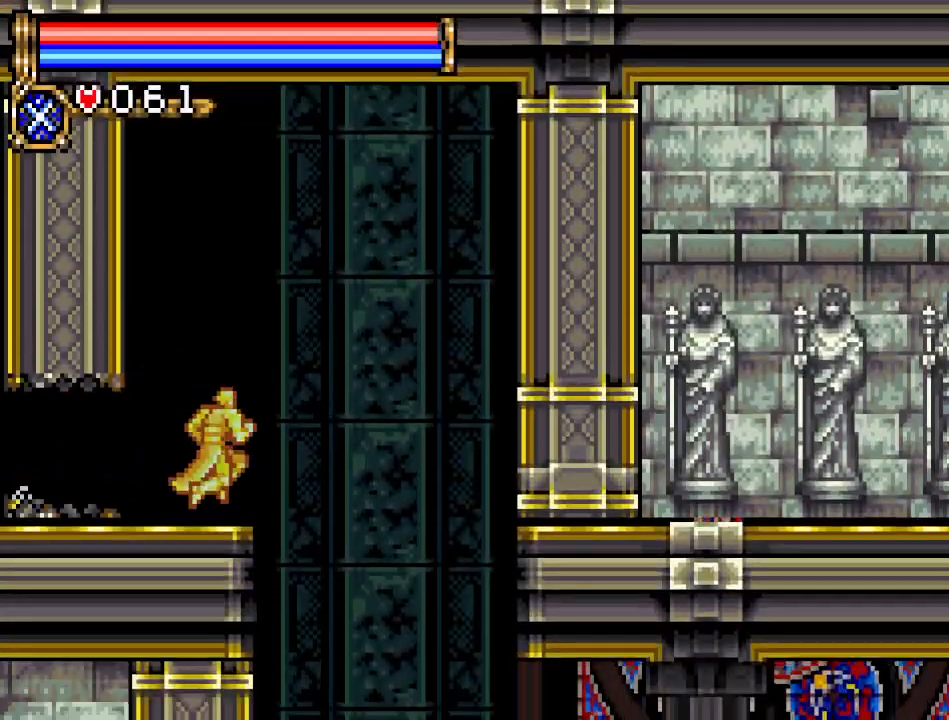
{"buttons": [], "events": [[33, "A", "up"], [451, "DPAD_RIGHT", "up"]]}
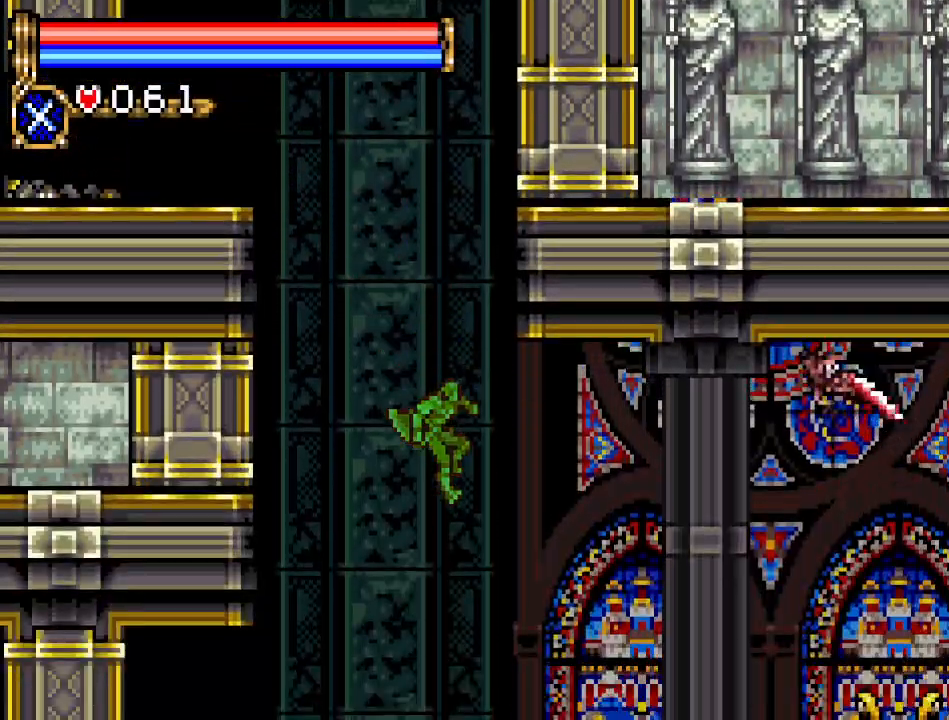
{"buttons": ["A", "DPAD_RIGHT"], "events": [[183, "A", "down"], [283, "DPAD_RIGHT", "down"]]}
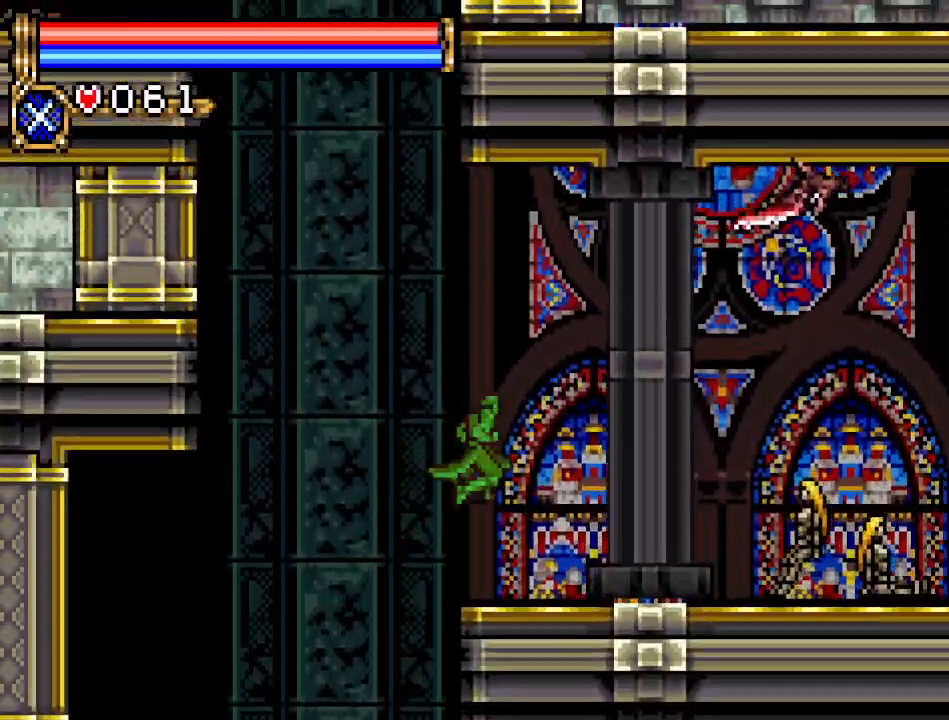
{"buttons": ["A", "DPAD_DOWN"], "events": [[17, "A", "up"], [350, "DPAD_DOWN", "down"], [350, "DPAD_RIGHT", "up"], [417, "A", "down"]]}
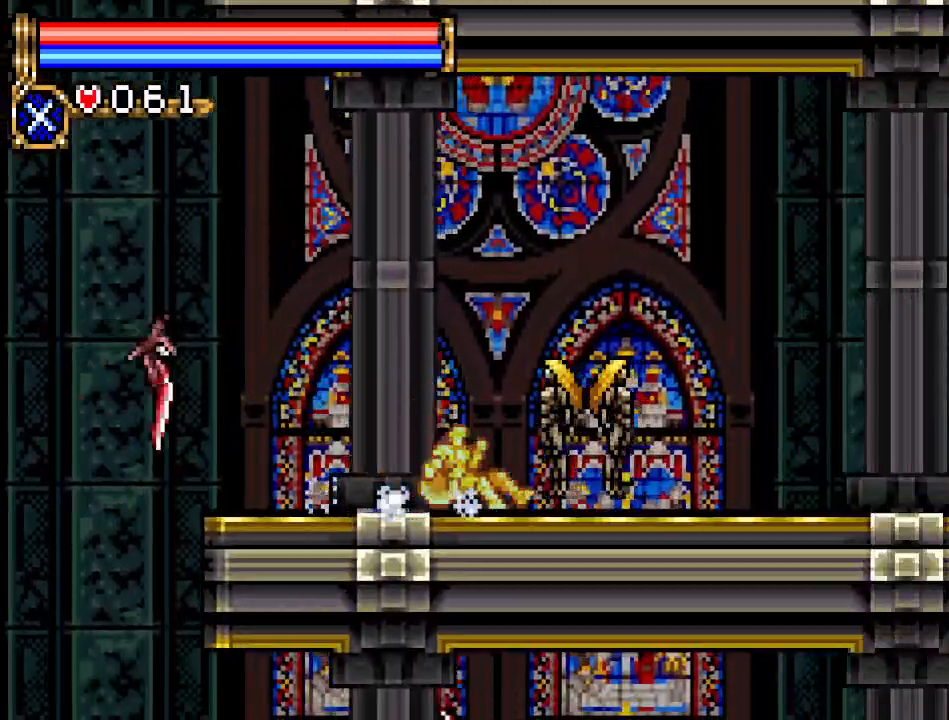
{"buttons": ["A", "DPAD_DOWN"], "events": [[66, "A", "up"], [467, "A", "down"]]}
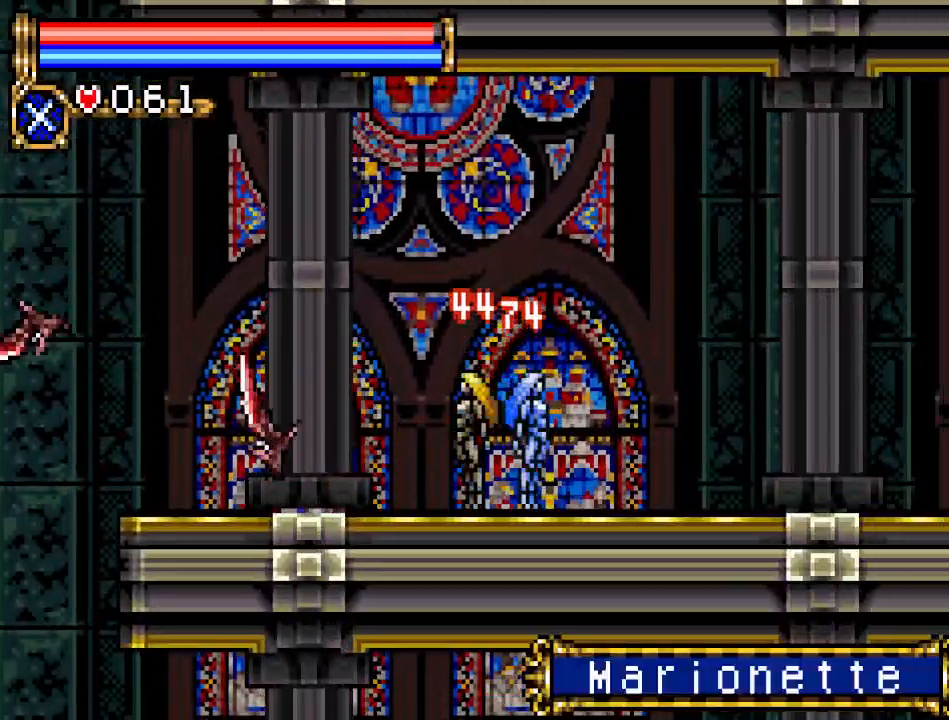
{"buttons": ["A", "DPAD_DOWN", "DPAD_LEFT"], "events": [[167, "A", "up"], [400, "DPAD_LEFT", "down"], [501, "A", "down"]]}
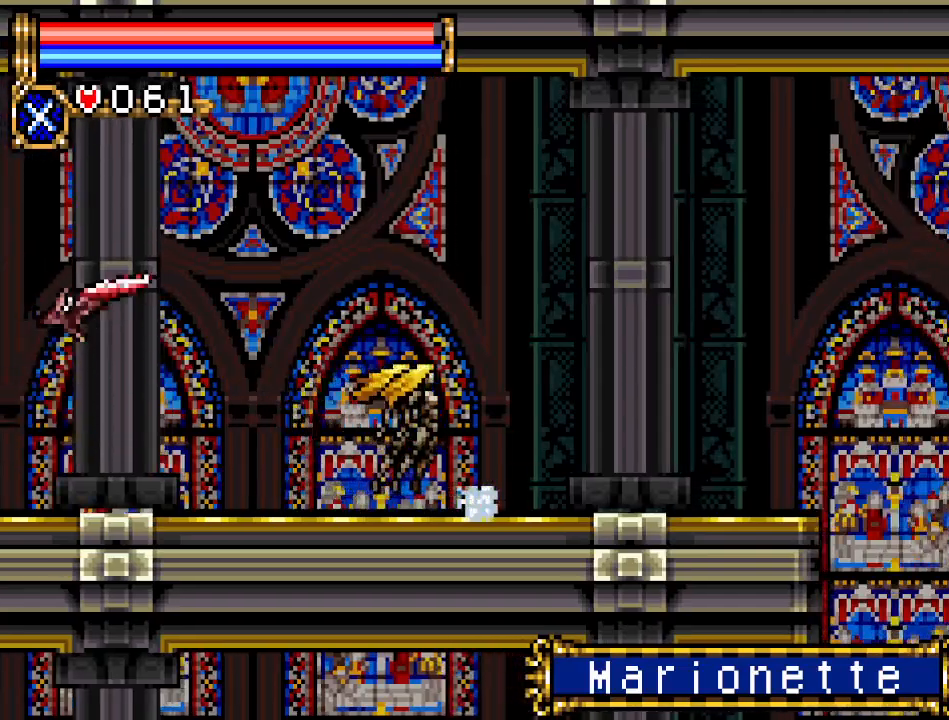
{"buttons": ["DPAD_RIGHT"], "events": [[183, "A", "up"], [383, "DPAD_LEFT", "up"], [433, "DPAD_DOWN", "up"], [433, "DPAD_RIGHT", "down"]]}
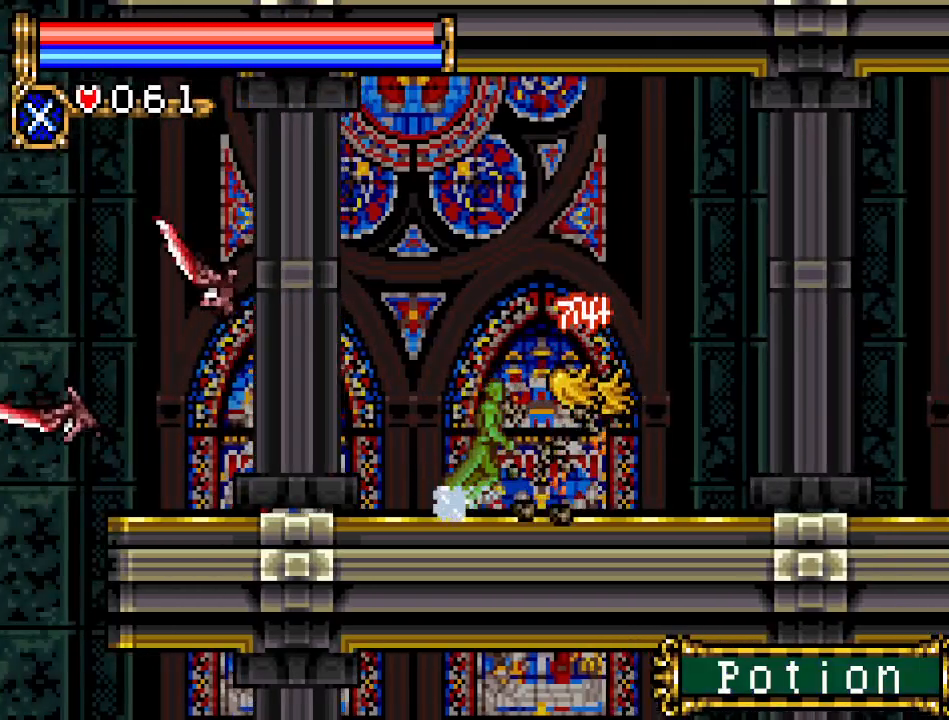
{"buttons": ["DPAD_RIGHT"], "events": []}
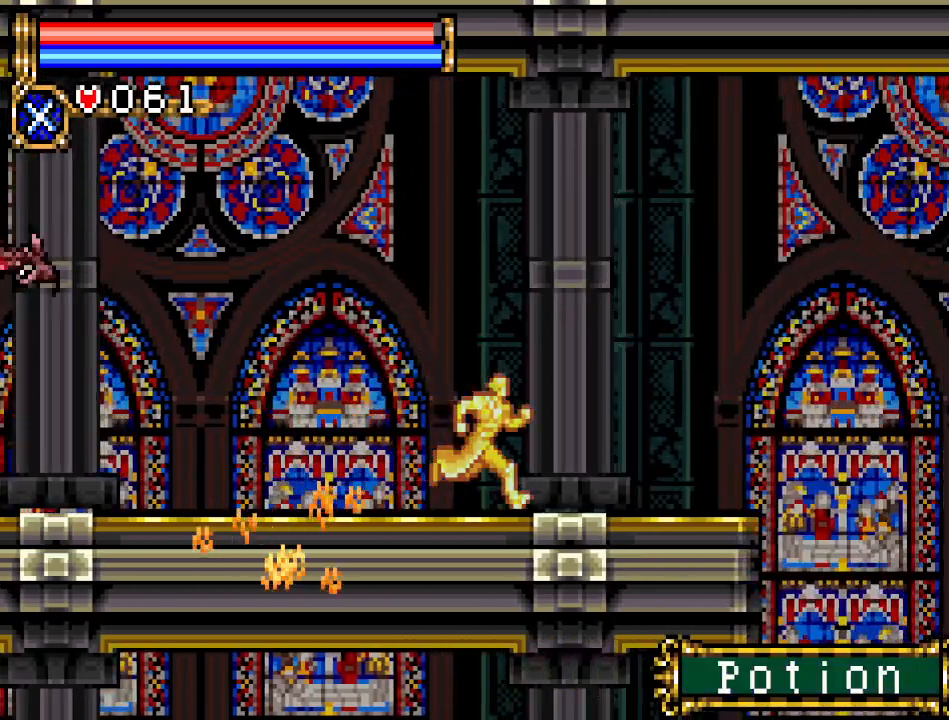
{"buttons": ["DPAD_RIGHT"], "events": []}
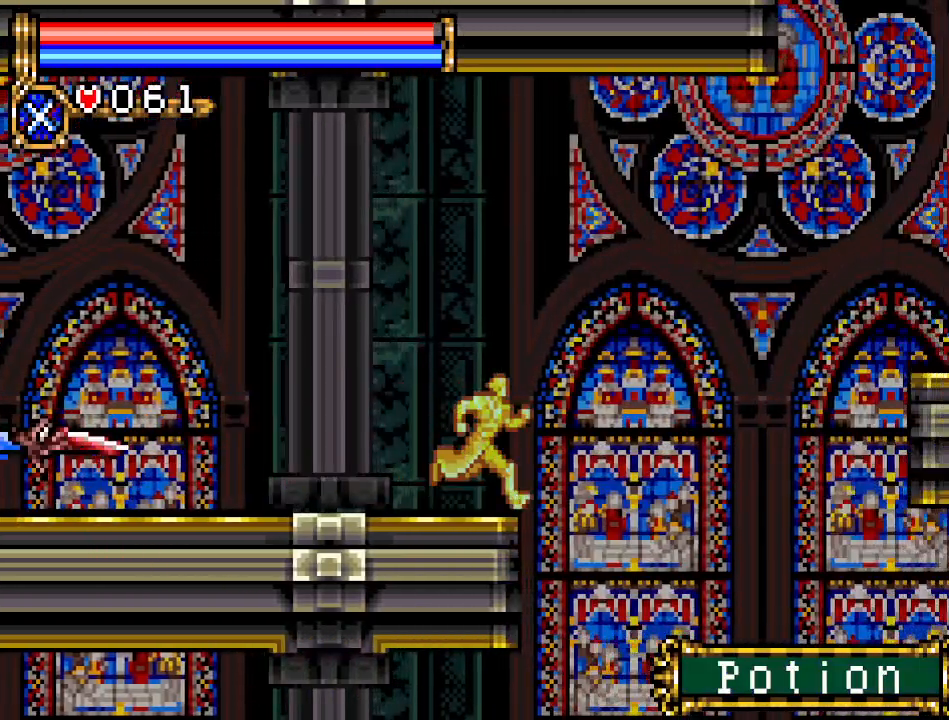
{"buttons": ["DPAD_RIGHT"], "events": [[33, "A", "down"], [501, "A", "up"]]}
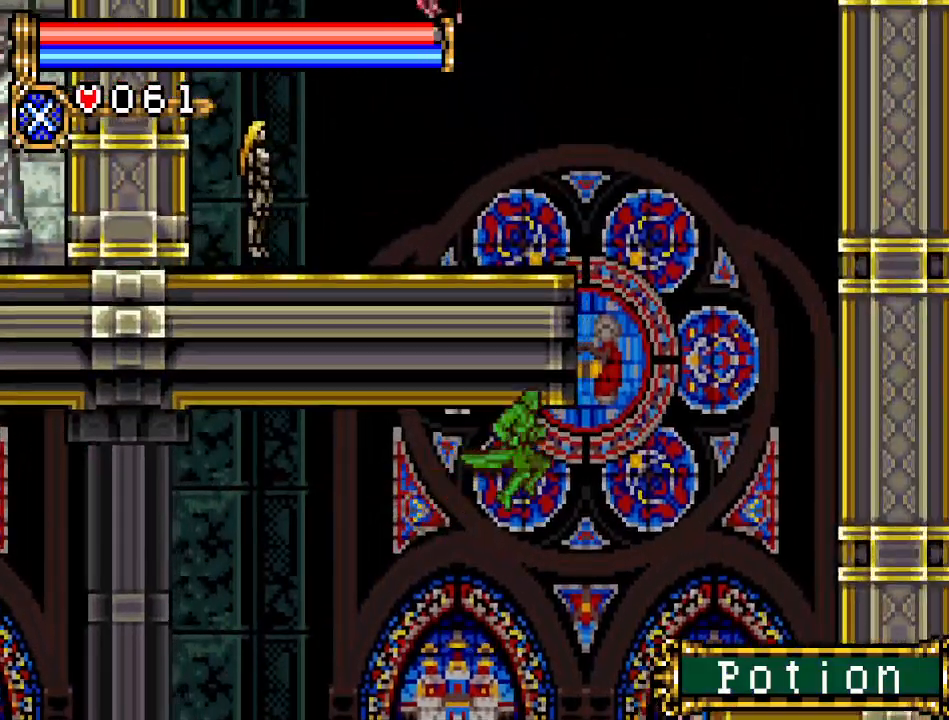
{"buttons": ["DPAD_RIGHT"], "events": [[216, "A", "down"], [350, "A", "up"]]}
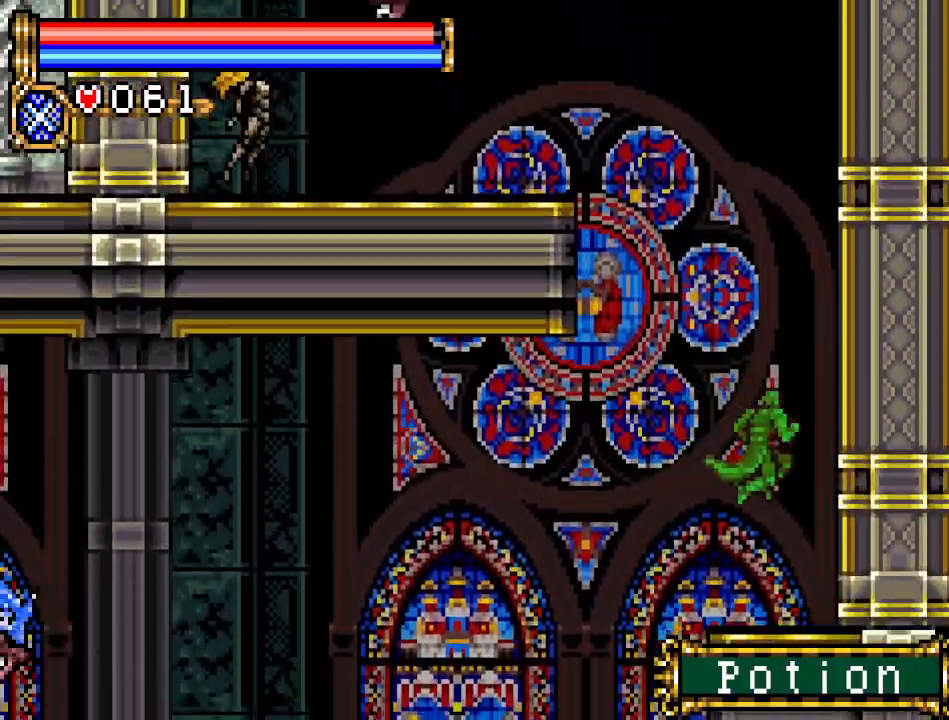
{"buttons": [], "events": [[33, "DPAD_RIGHT", "up"], [167, "START", "down"], [284, "START", "up"]]}
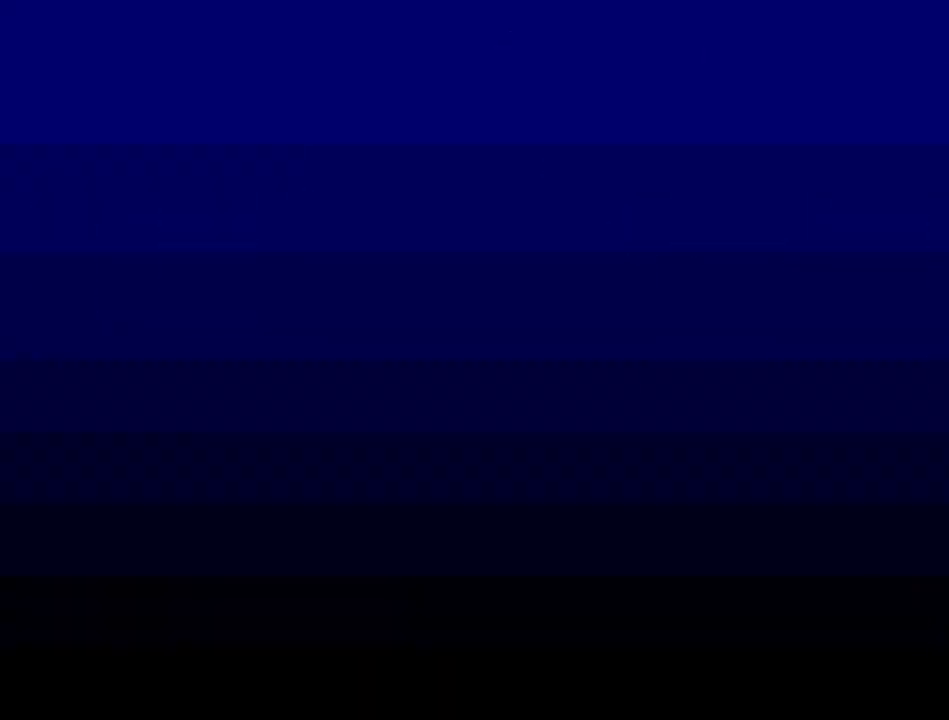
{"buttons": [], "events": [[250, "A", "down"], [367, "A", "up"]]}
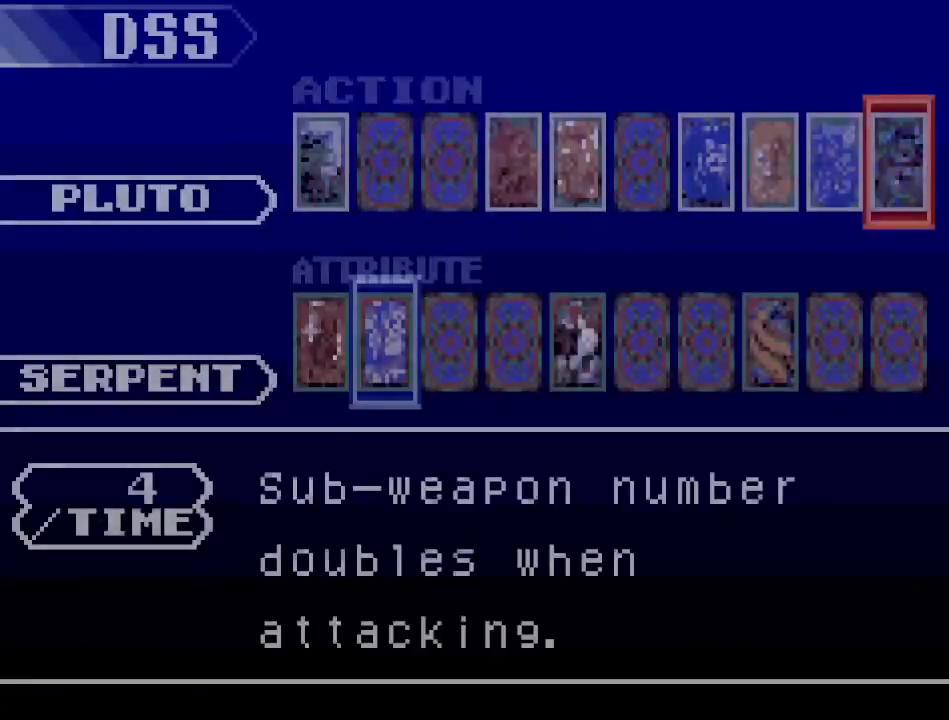
{"buttons": [], "events": [[317, "DPAD_DOWN", "down"], [417, "DPAD_DOWN", "up"]]}
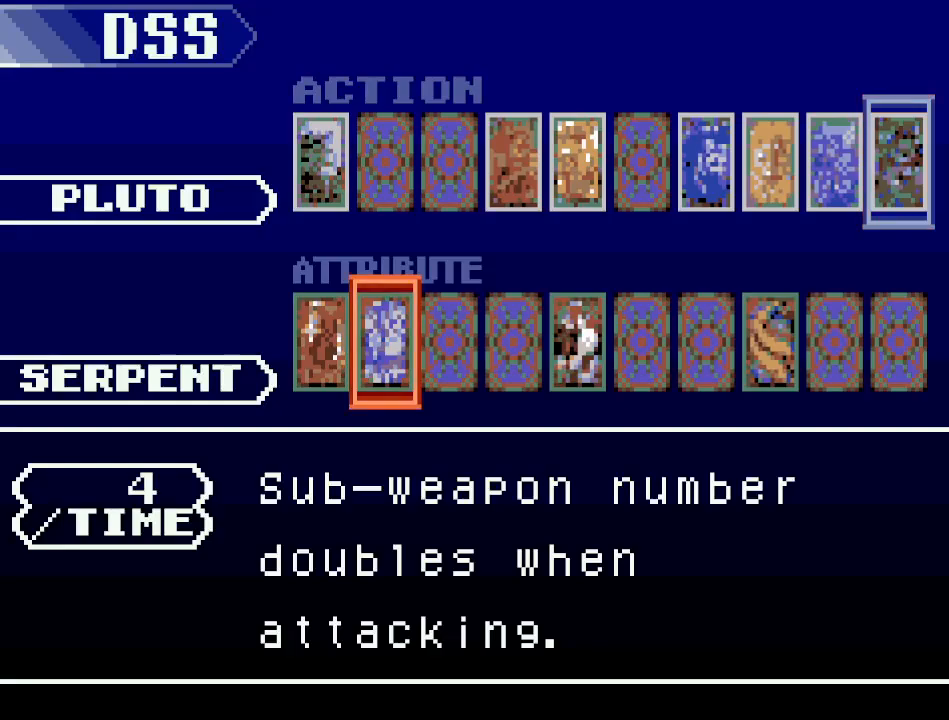
{"buttons": ["DPAD_RIGHT"], "events": [[450, "DPAD_RIGHT", "down"]]}
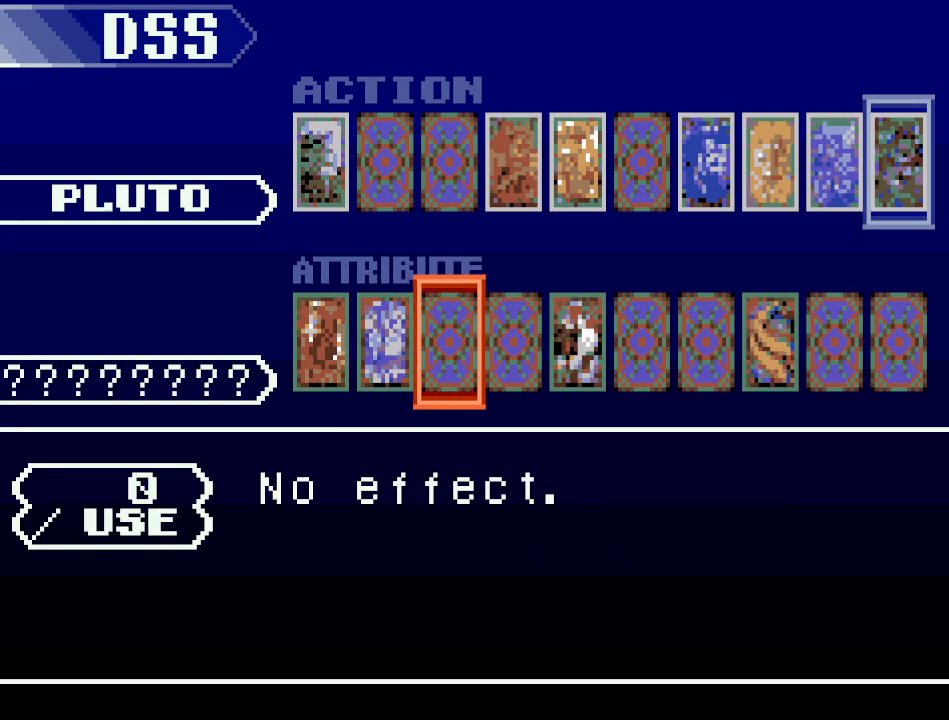
{"buttons": [], "events": [[33, "DPAD_RIGHT", "up"], [317, "DPAD_LEFT", "down"], [434, "DPAD_LEFT", "up"]]}